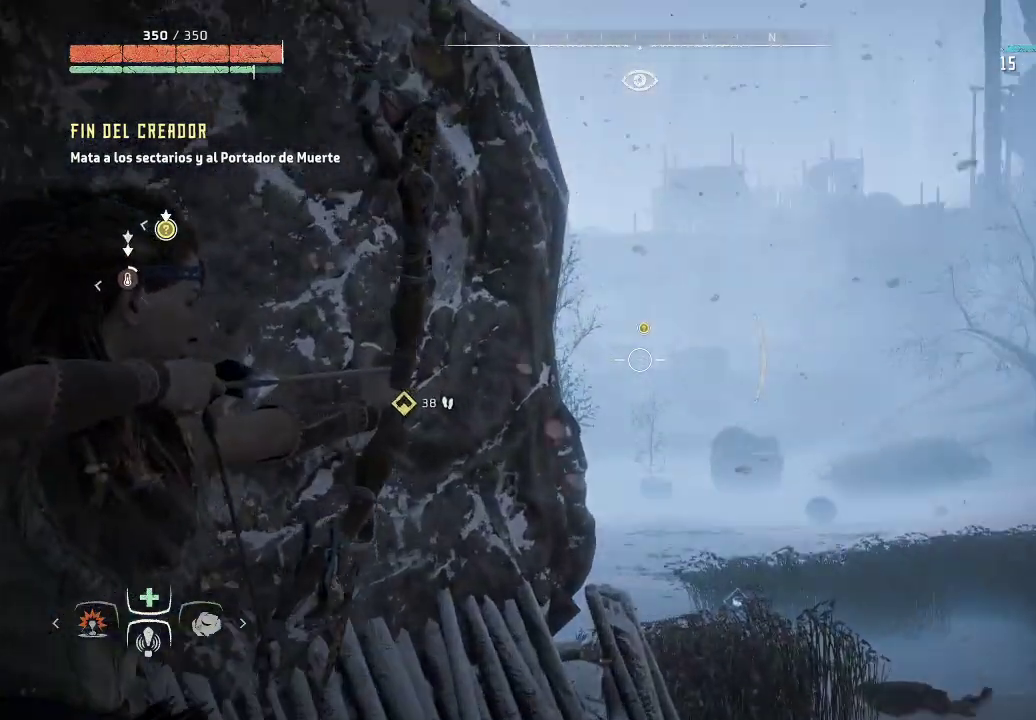
Gameplay with a controller (Xbox layout); each line is a JSON object with the inputs held at the frame after it. "events" lists button and stick changes between this image and that frame as [ms after this image, input, new state], when the widget could be followed in between. Not read: L3.
{"buttons": ["L2", "R2"], "left_stick": "center", "right_stick": "right", "events": [[117, "right_stick", "right"]]}
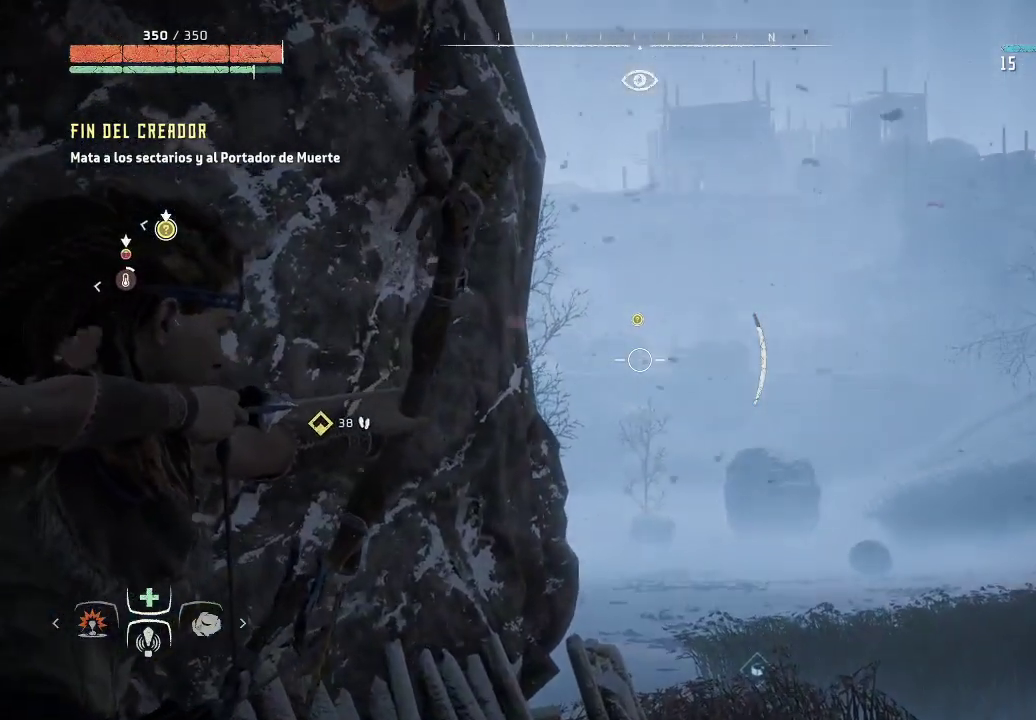
{"buttons": ["L2", "R2"], "left_stick": "center", "right_stick": "up-left", "events": [[150, "right_stick", "center"], [433, "right_stick", "up-left"]]}
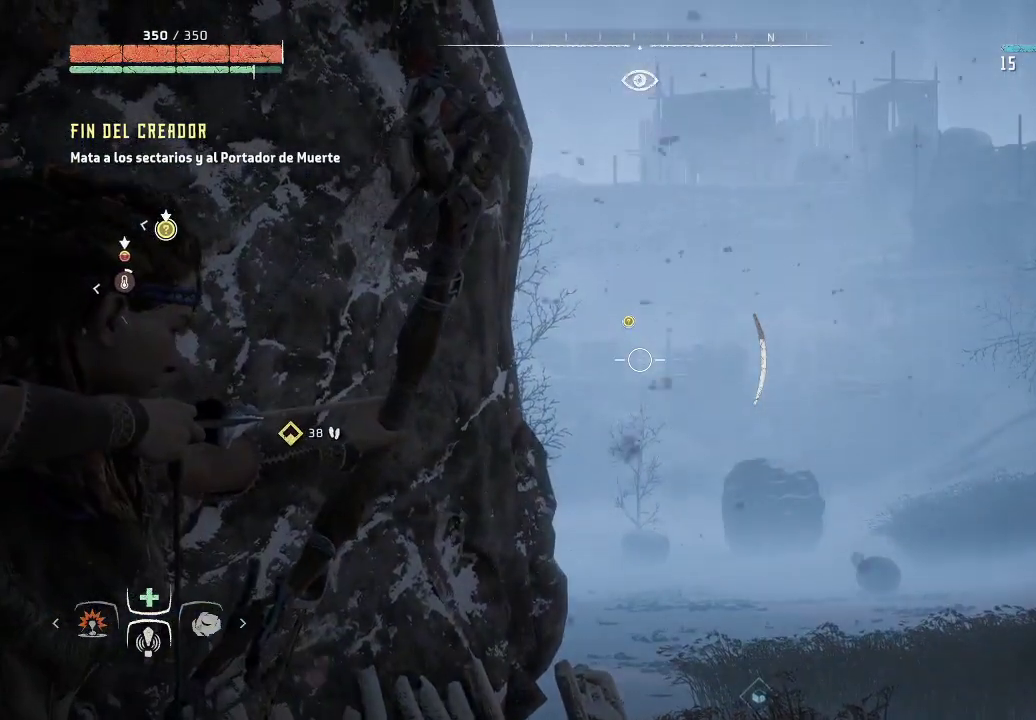
{"buttons": ["L2", "R2"], "left_stick": "left", "right_stick": "left", "events": [[183, "right_stick", "left"], [433, "left_stick", "left"]]}
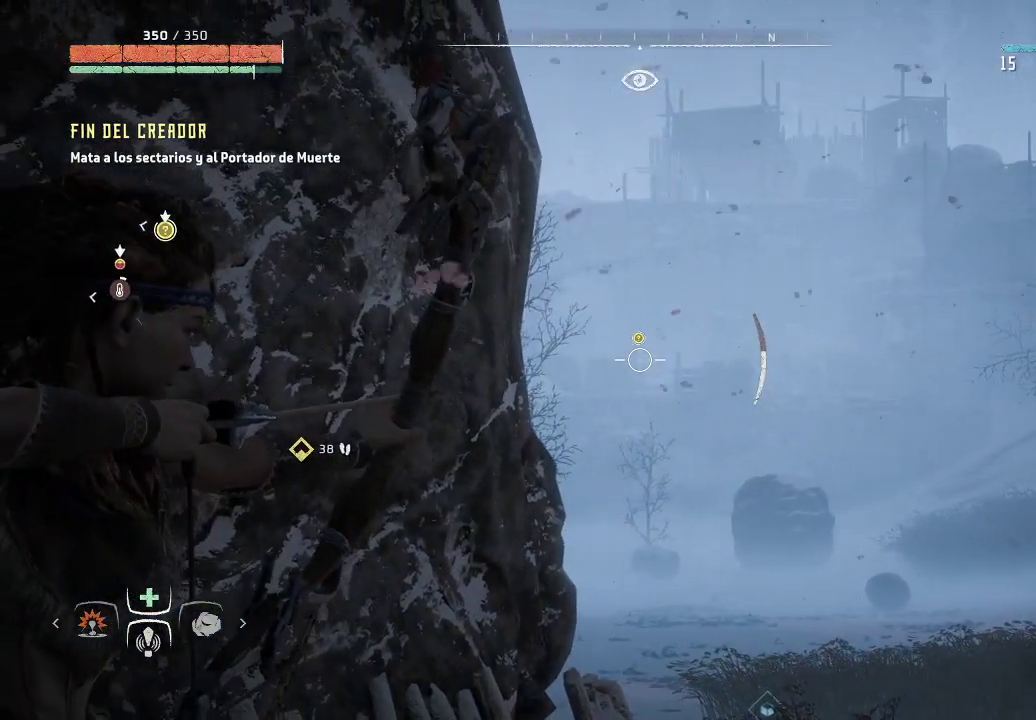
{"buttons": ["L2", "R2"], "left_stick": "center", "right_stick": "center", "events": [[83, "right_stick", "center"], [100, "left_stick", "center"]]}
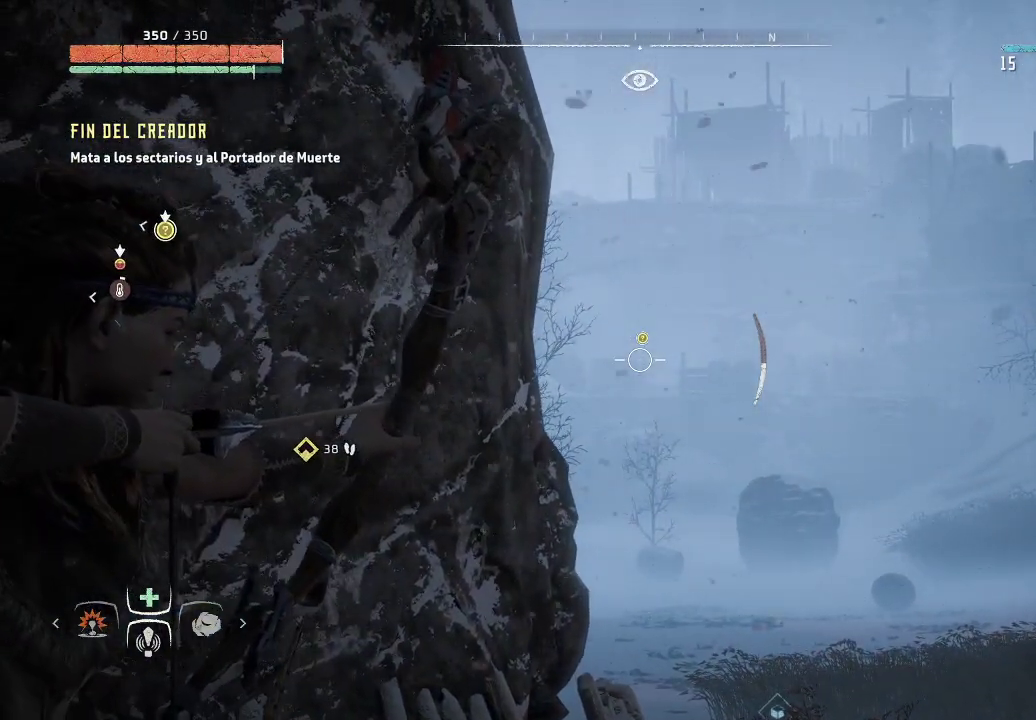
{"buttons": ["L2", "R2"], "left_stick": "center", "right_stick": "center", "events": [[83, "R2", "up"], [433, "R2", "down"]]}
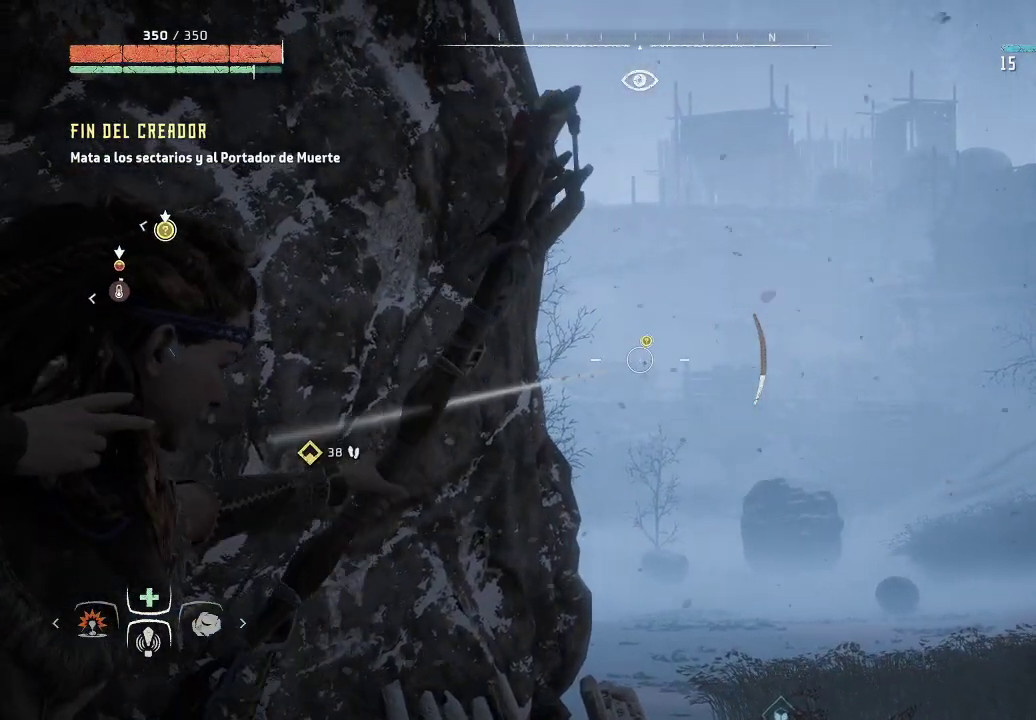
{"buttons": ["L2", "R2"], "left_stick": "center", "right_stick": "center", "events": []}
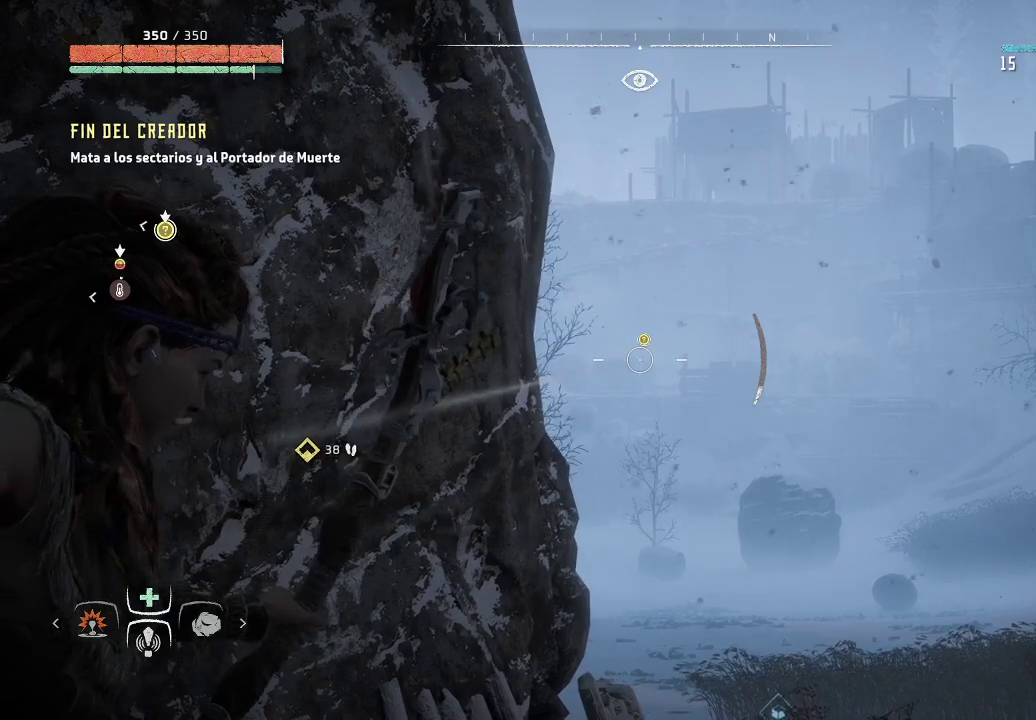
{"buttons": ["L2", "R2"], "left_stick": "center", "right_stick": "center", "events": []}
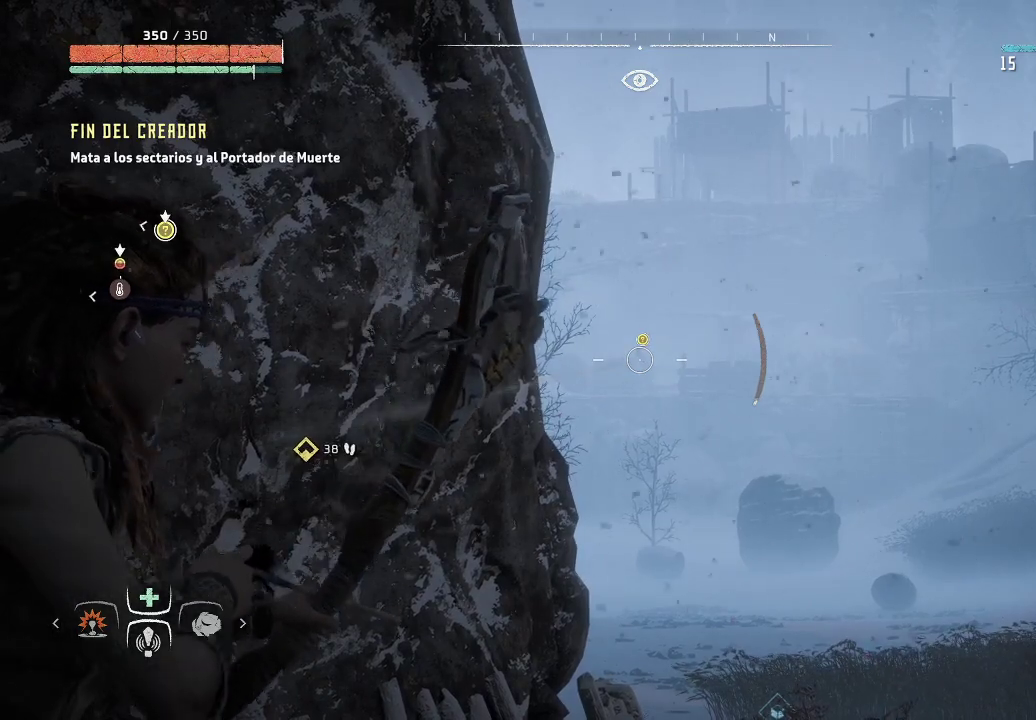
{"buttons": ["L2", "R2"], "left_stick": "center", "right_stick": "center", "events": [[67, "left_stick", "right"], [200, "left_stick", "center"]]}
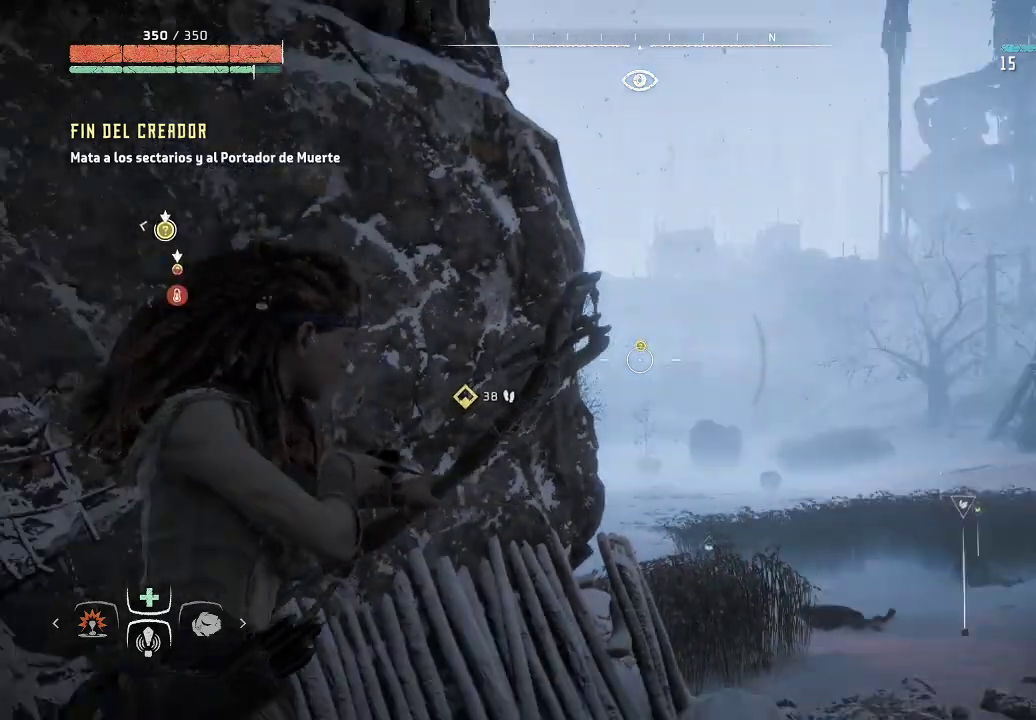
{"buttons": ["L2", "R2"], "left_stick": "center", "right_stick": "center", "events": [[167, "left_stick", "right"], [267, "left_stick", "center"]]}
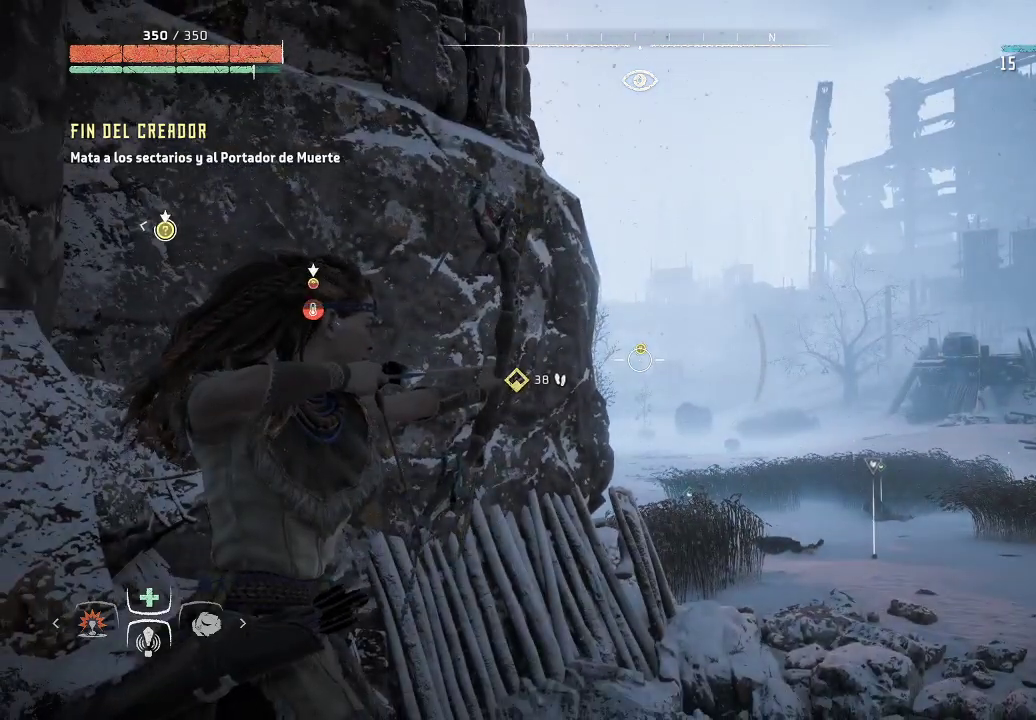
{"buttons": ["L2", "R2"], "left_stick": "center", "right_stick": "center", "events": [[133, "R2", "up"], [333, "R2", "down"]]}
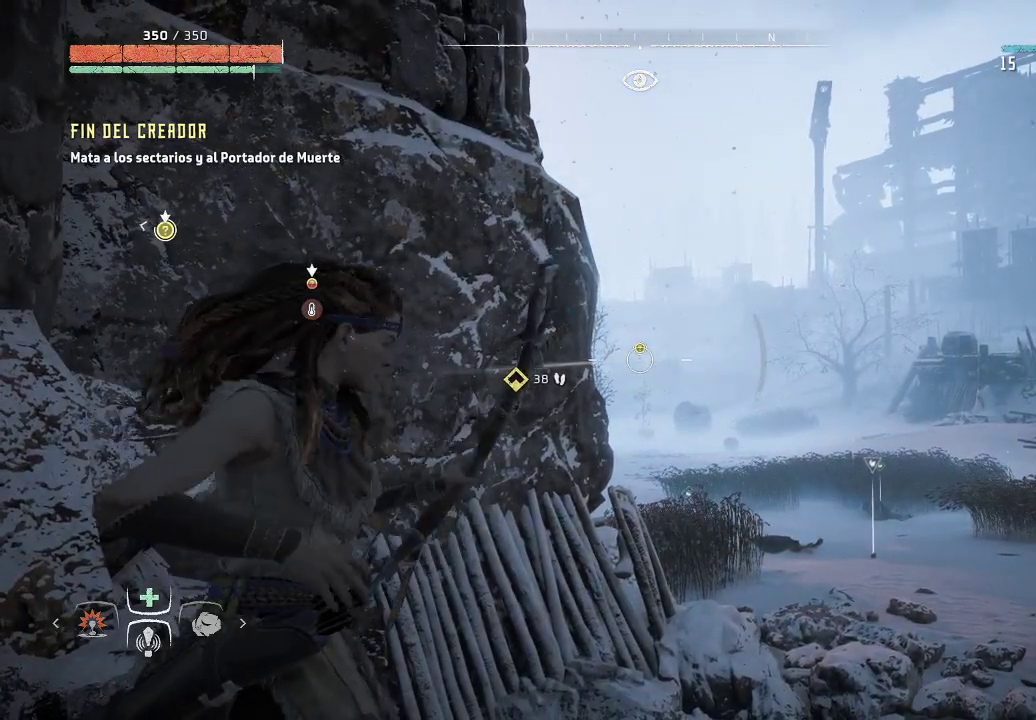
{"buttons": ["L2", "R2"], "left_stick": "center", "right_stick": "center", "events": []}
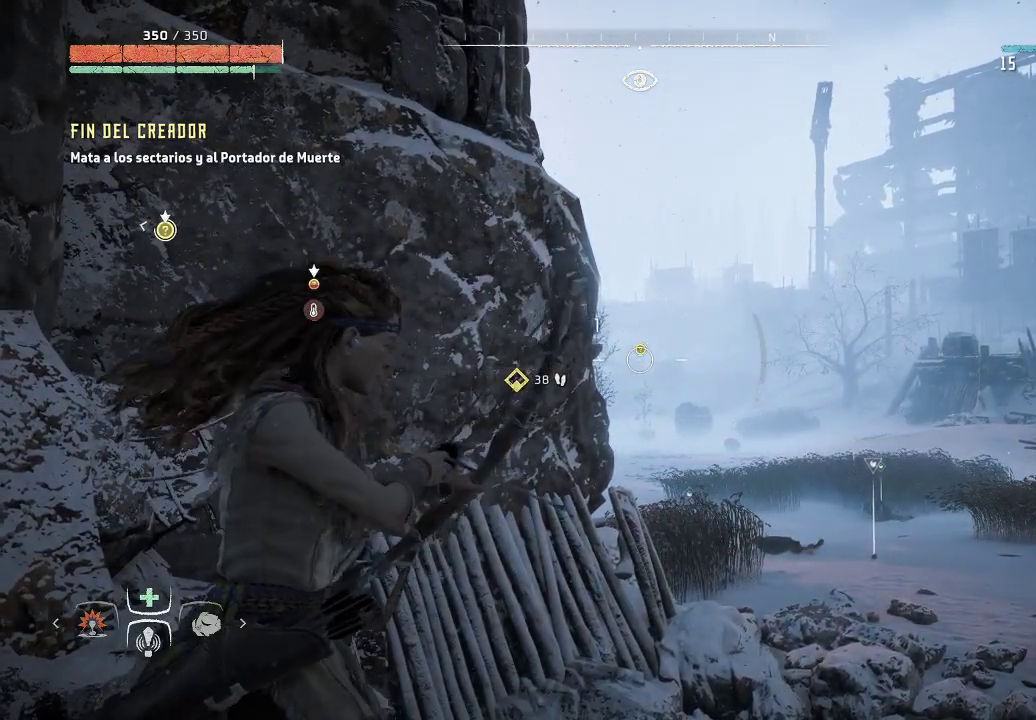
{"buttons": ["L2"], "left_stick": "center", "right_stick": "center", "events": [[483, "R2", "up"]]}
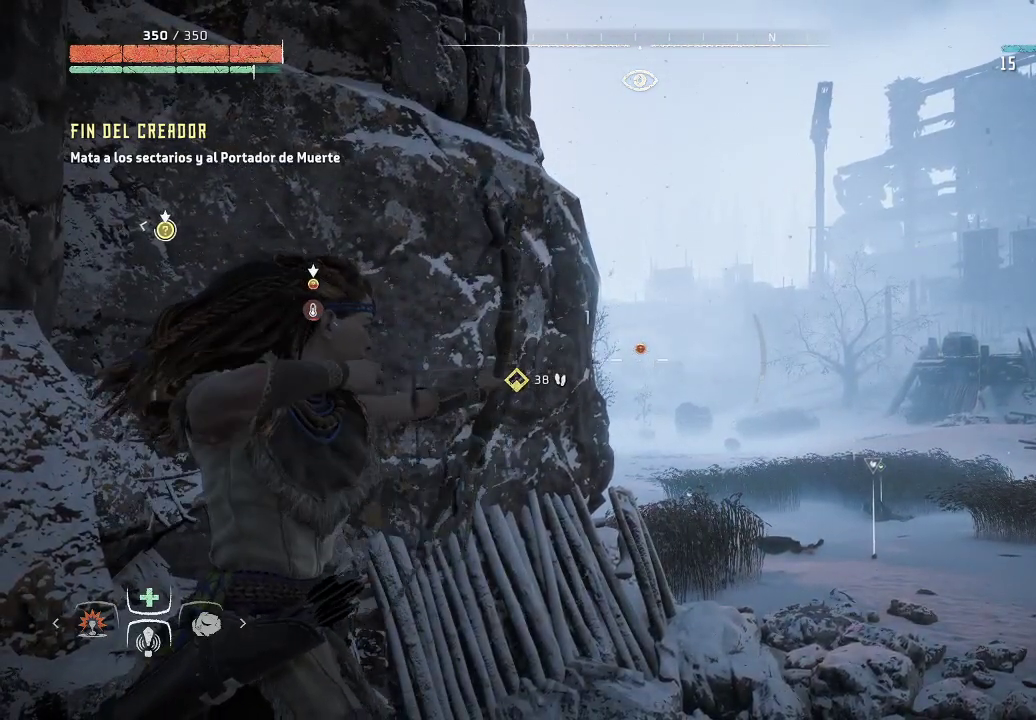
{"buttons": ["L2", "R2"], "left_stick": "center", "right_stick": "center", "events": [[233, "R2", "down"]]}
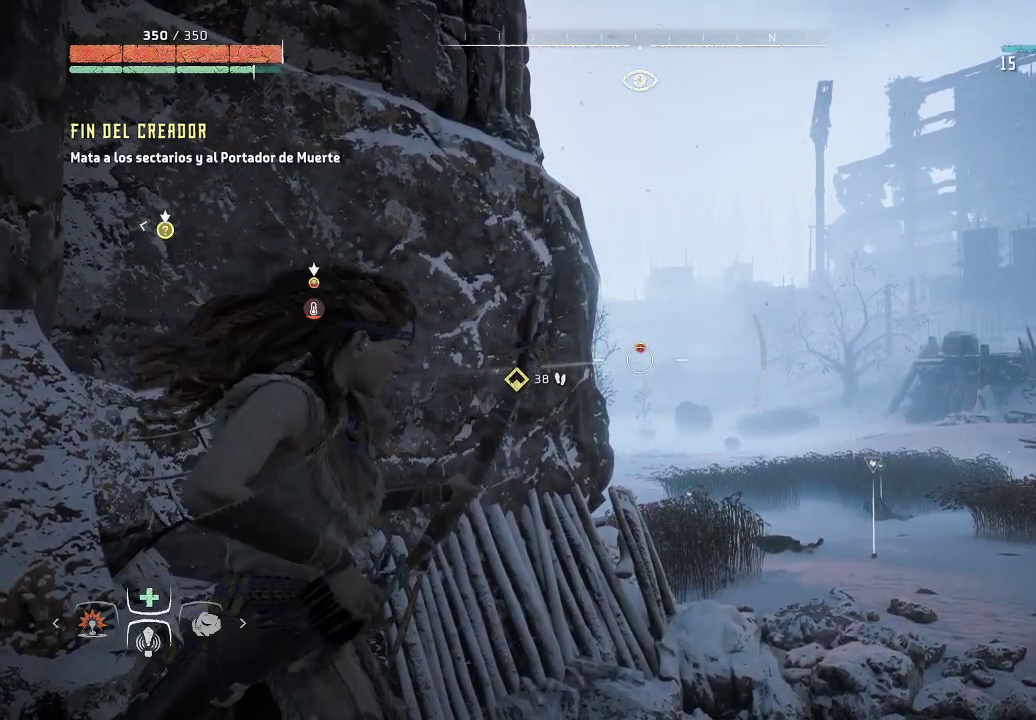
{"buttons": ["L2", "R2"], "left_stick": "right", "right_stick": "center", "events": [[400, "left_stick", "right"]]}
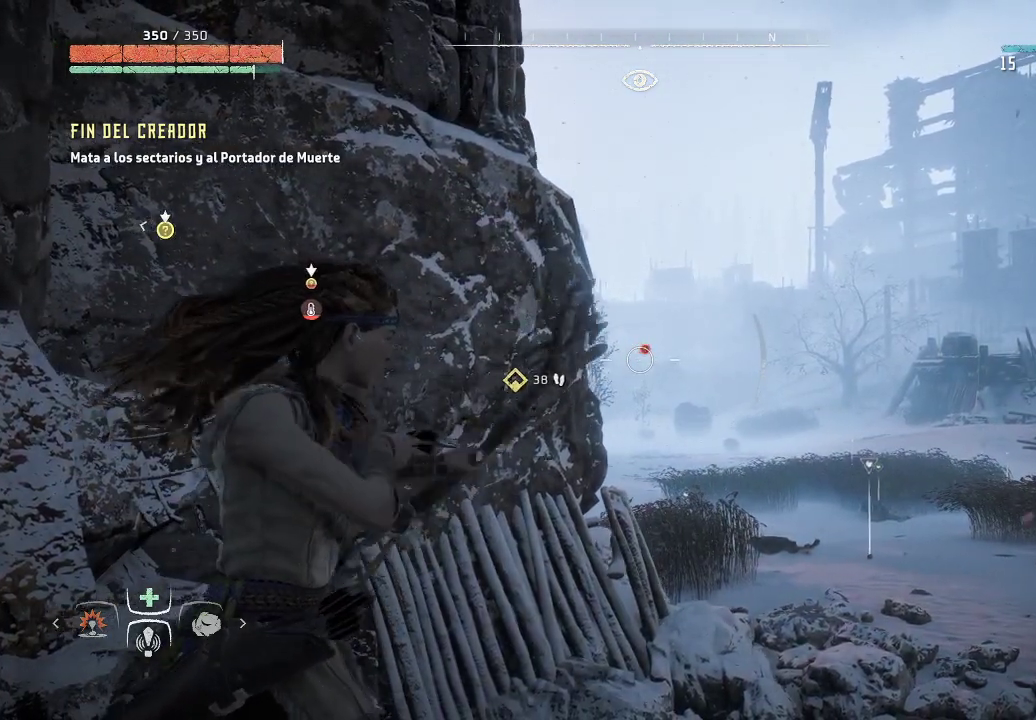
{"buttons": ["L2", "R2"], "left_stick": "center", "right_stick": "center", "events": [[50, "left_stick", "center"], [350, "right_stick", "right"], [467, "right_stick", "center"]]}
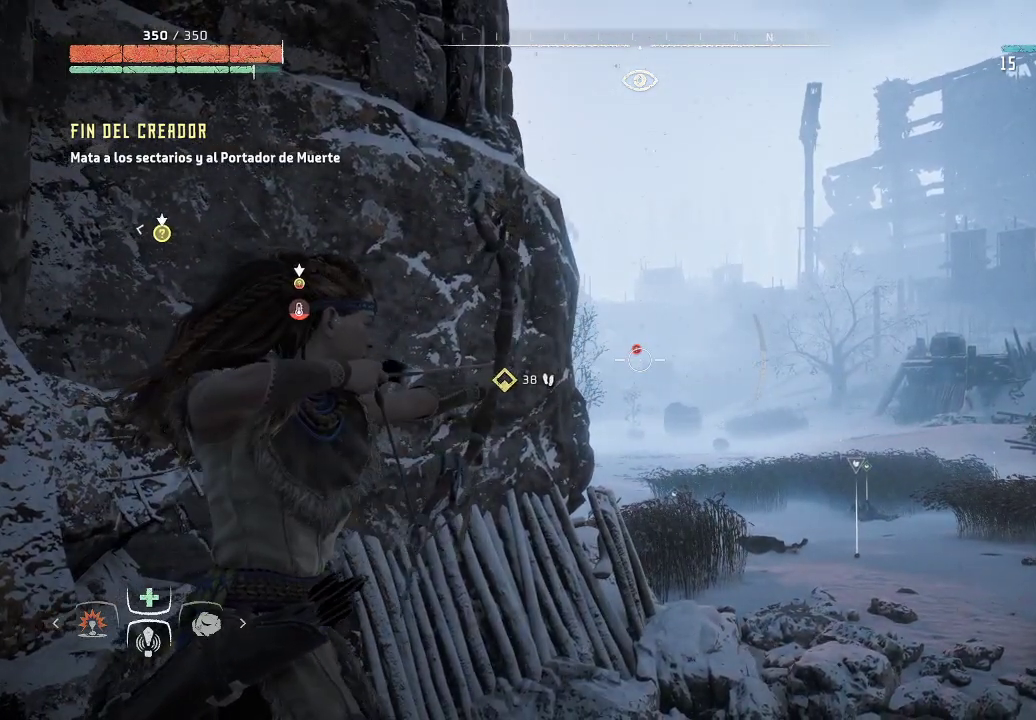
{"buttons": ["L2", "R2"], "left_stick": "left", "right_stick": "center", "events": [[383, "left_stick", "left"]]}
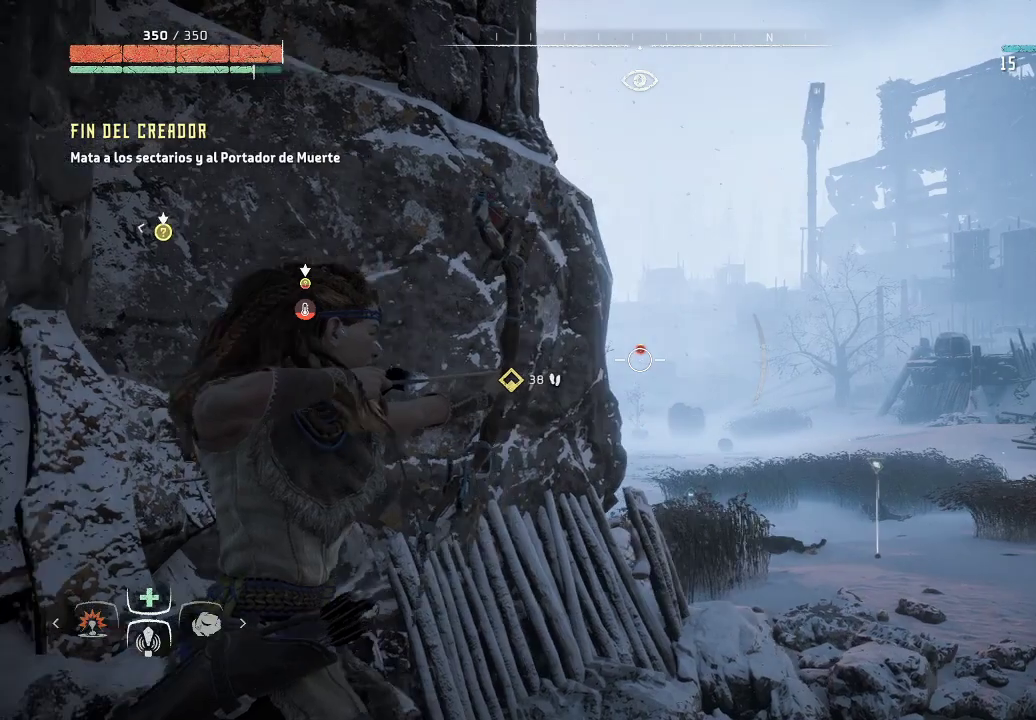
{"buttons": ["L2", "R2"], "left_stick": "center", "right_stick": "right", "events": [[50, "left_stick", "center"], [333, "left_stick", "right"], [467, "right_stick", "right"], [500, "left_stick", "center"]]}
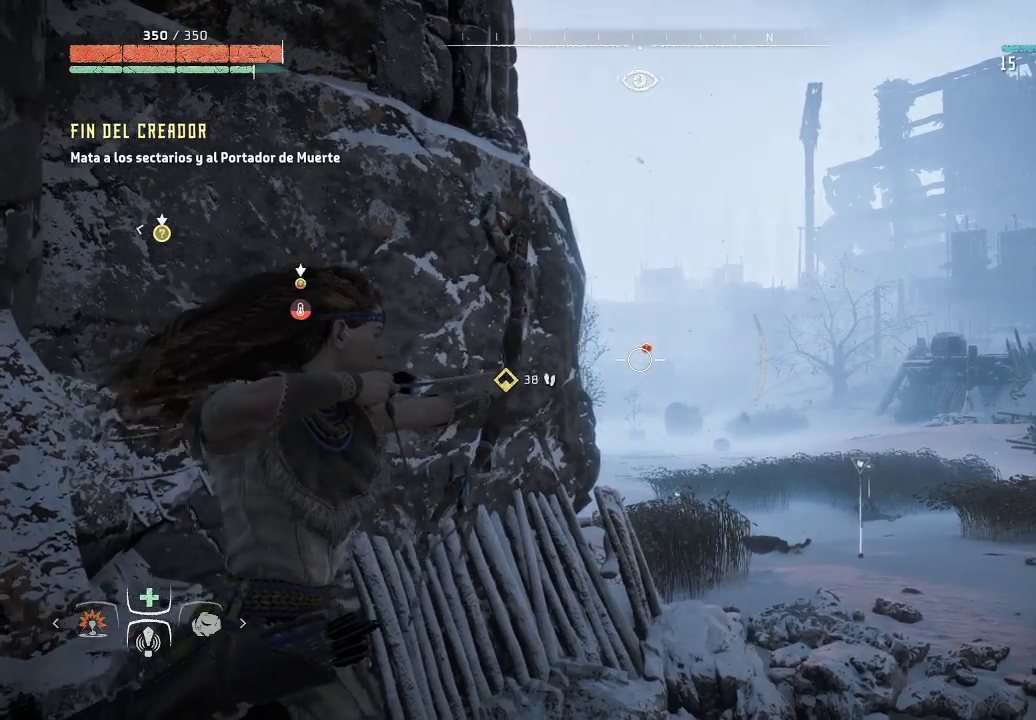
{"buttons": ["L2", "R2"], "left_stick": "center", "right_stick": "center", "events": [[150, "right_stick", "center"], [350, "R3", "down"], [433, "R3", "up"]]}
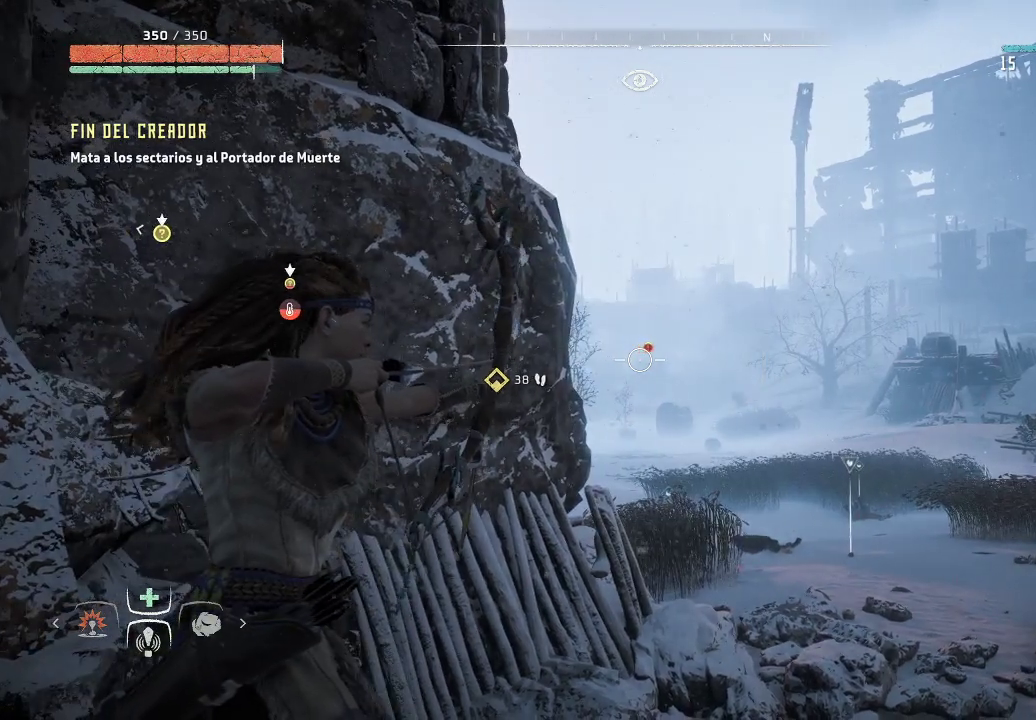
{"buttons": ["L2", "R2"], "left_stick": "up", "right_stick": "center", "events": [[167, "right_stick", "right"], [250, "left_stick", "up-right"], [350, "right_stick", "center"], [417, "left_stick", "up"]]}
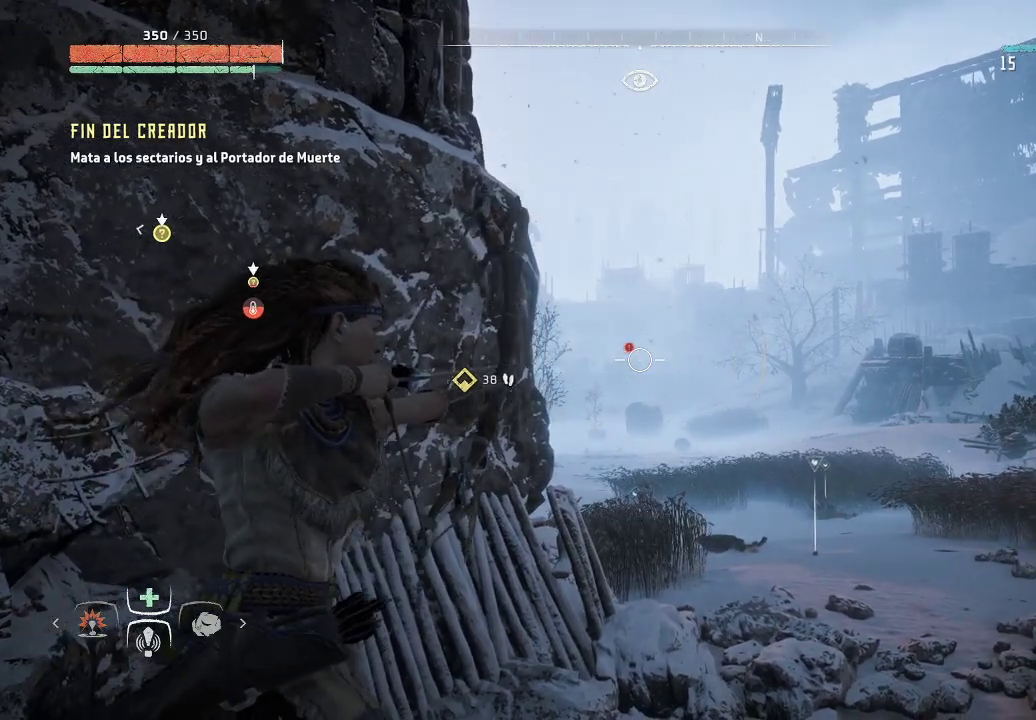
{"buttons": ["L2", "R2"], "left_stick": "up-left", "right_stick": "center", "events": [[383, "left_stick", "up-left"]]}
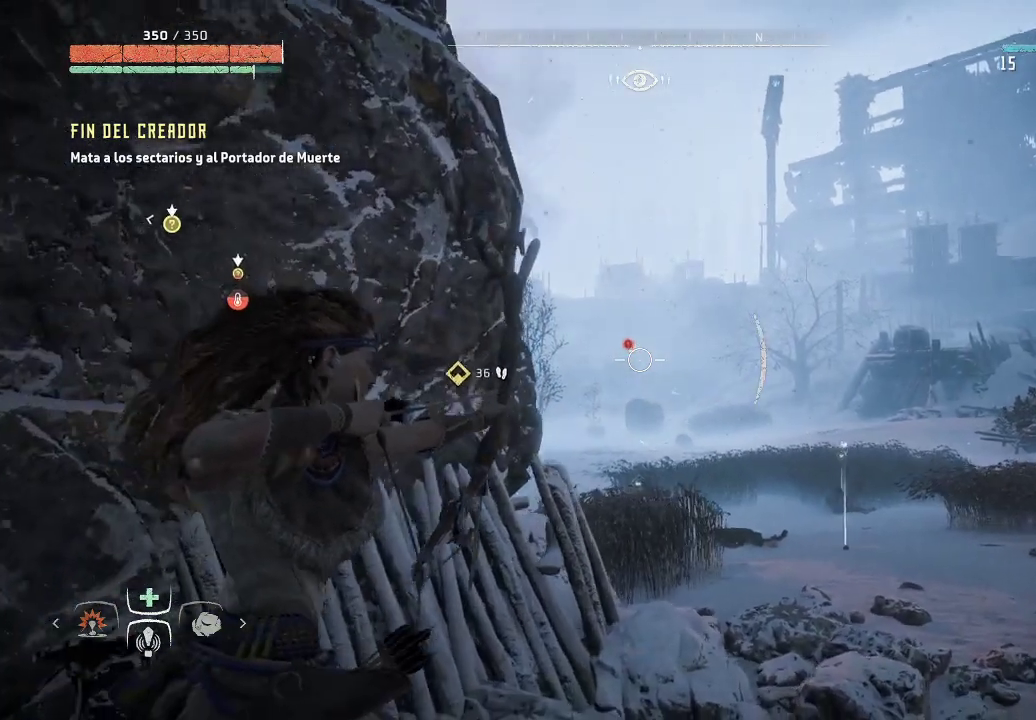
{"buttons": ["L2", "R2"], "left_stick": "center", "right_stick": "center", "events": [[417, "left_stick", "center"]]}
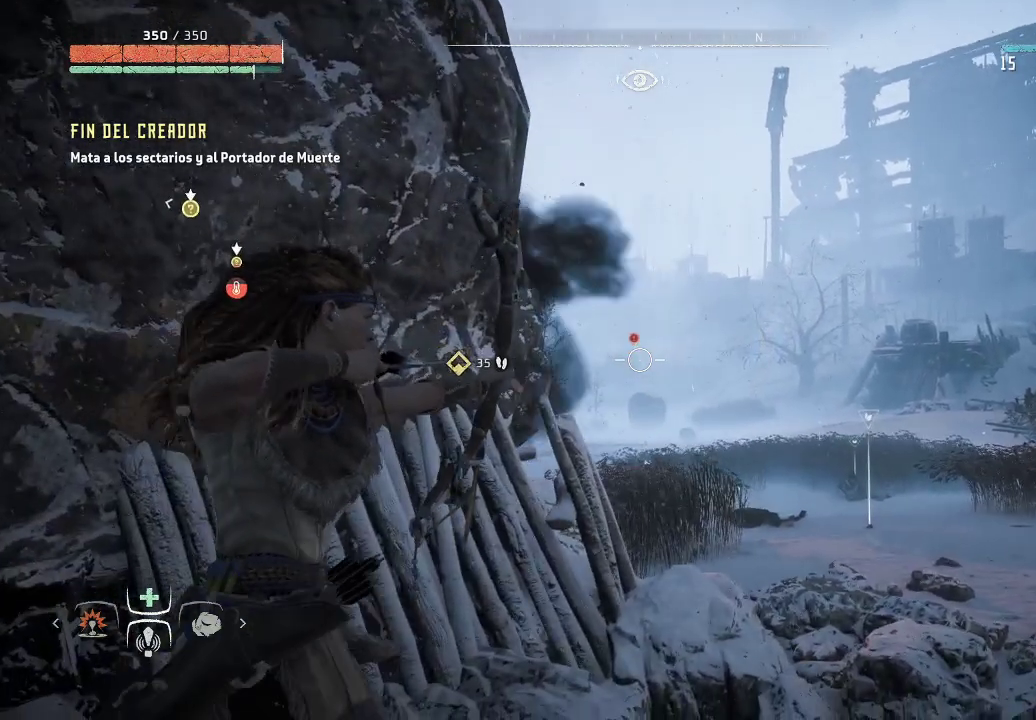
{"buttons": ["L2", "R2"], "left_stick": "center", "right_stick": "center", "events": []}
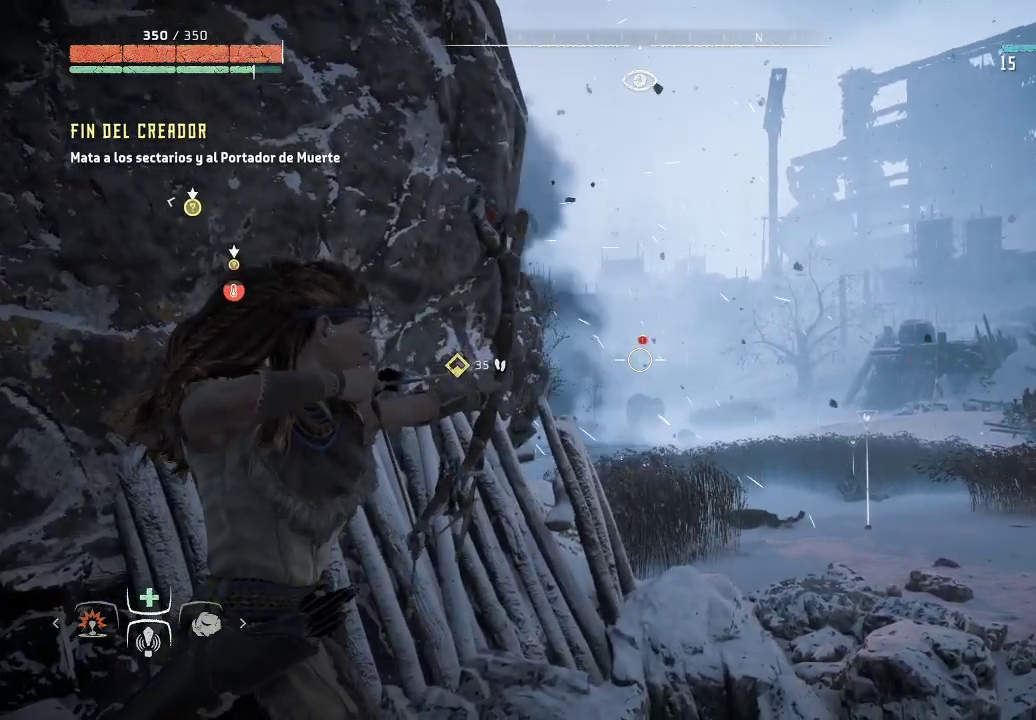
{"buttons": ["L2", "R2"], "left_stick": "center", "right_stick": "right", "events": [[383, "right_stick", "right"]]}
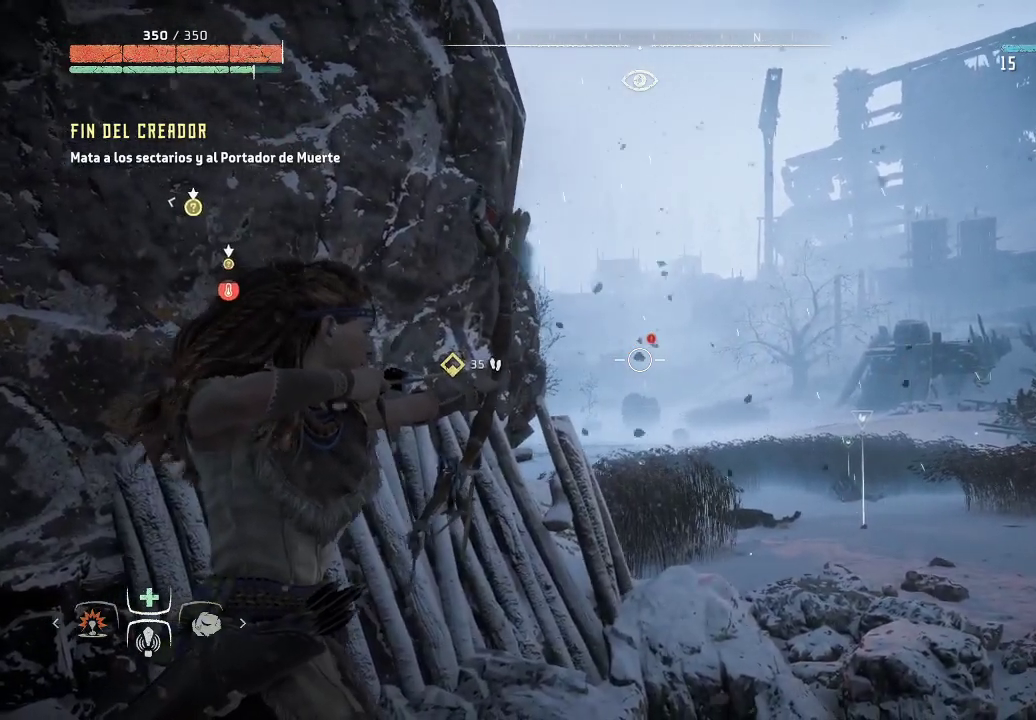
{"buttons": ["L2", "R2"], "left_stick": "up-left", "right_stick": "center", "events": [[267, "right_stick", "center"], [383, "left_stick", "up-left"]]}
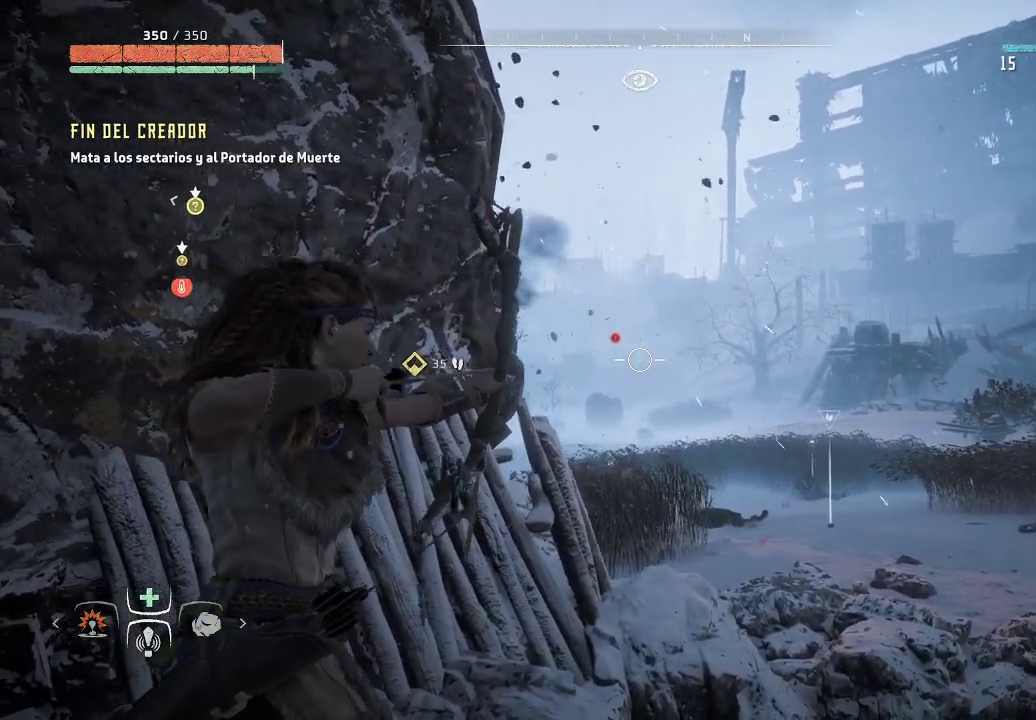
{"buttons": ["L2", "R2"], "left_stick": "left", "right_stick": "left", "events": [[83, "right_stick", "up-left"], [167, "left_stick", "center"], [283, "right_stick", "left"], [433, "left_stick", "left"]]}
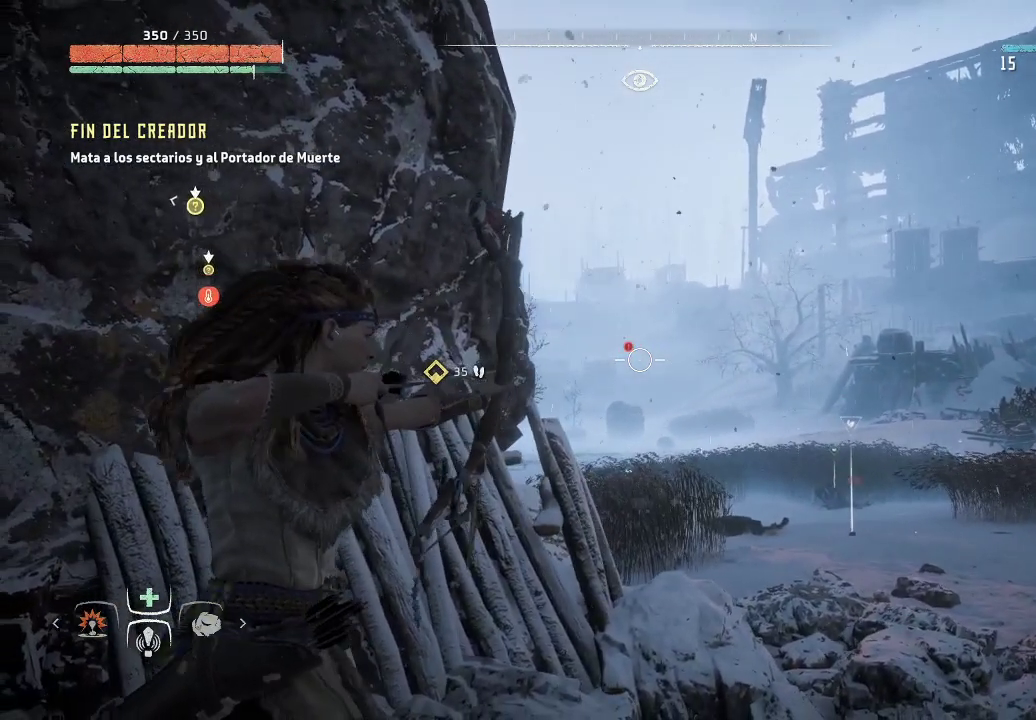
{"buttons": ["L2", "R2"], "left_stick": "center", "right_stick": "left", "events": [[67, "right_stick", "center"], [100, "left_stick", "center"], [333, "right_stick", "left"]]}
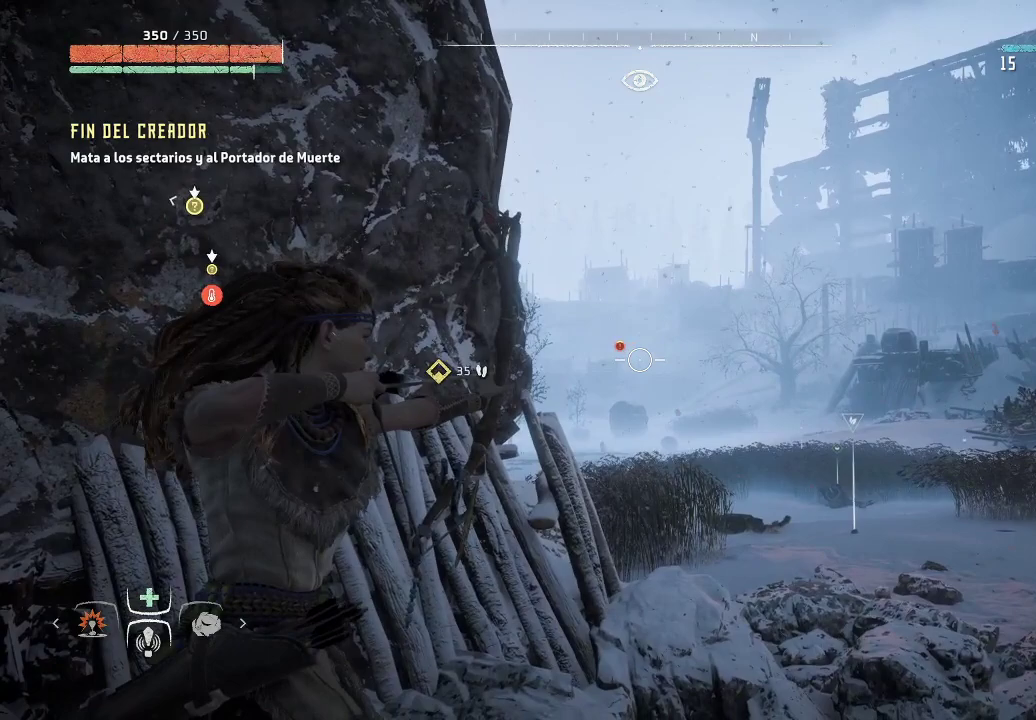
{"buttons": ["L2", "R2"], "left_stick": "center", "right_stick": "left", "events": []}
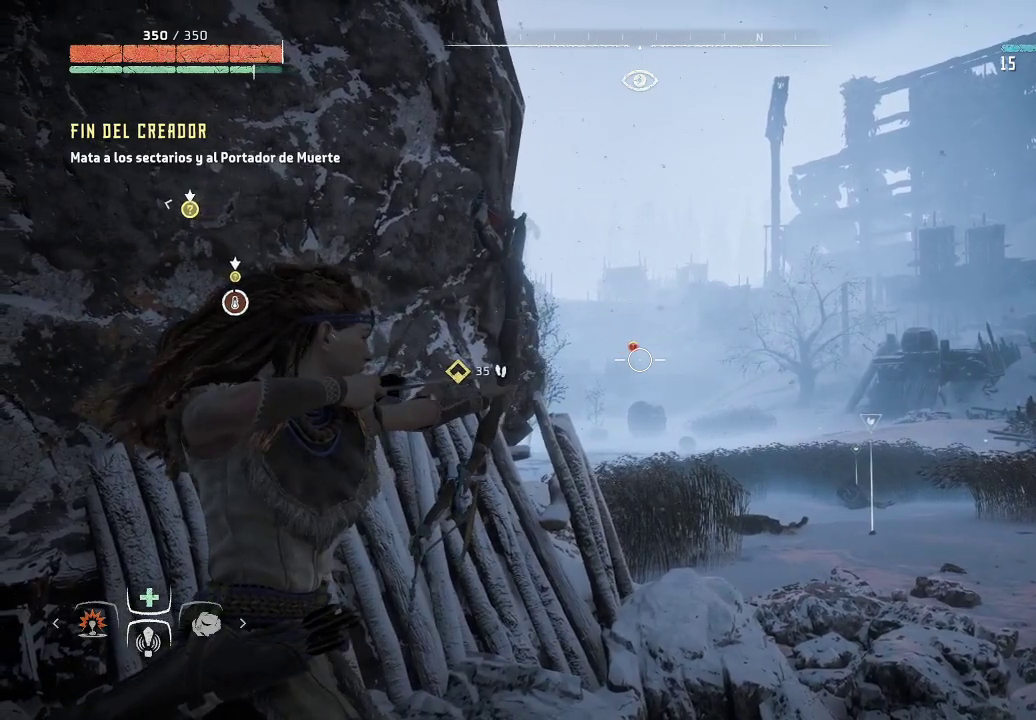
{"buttons": ["L2", "R2"], "left_stick": "center", "right_stick": "right", "events": [[250, "right_stick", "center"], [450, "right_stick", "right"]]}
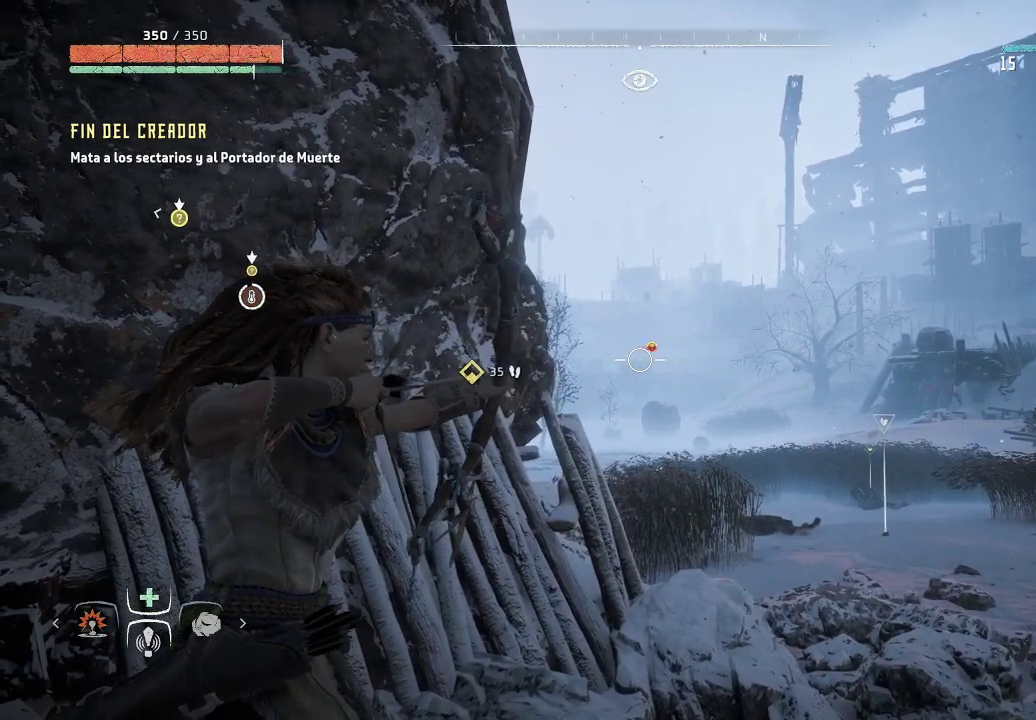
{"buttons": ["L2", "R2"], "left_stick": "center", "right_stick": "center", "events": [[100, "right_stick", "center"]]}
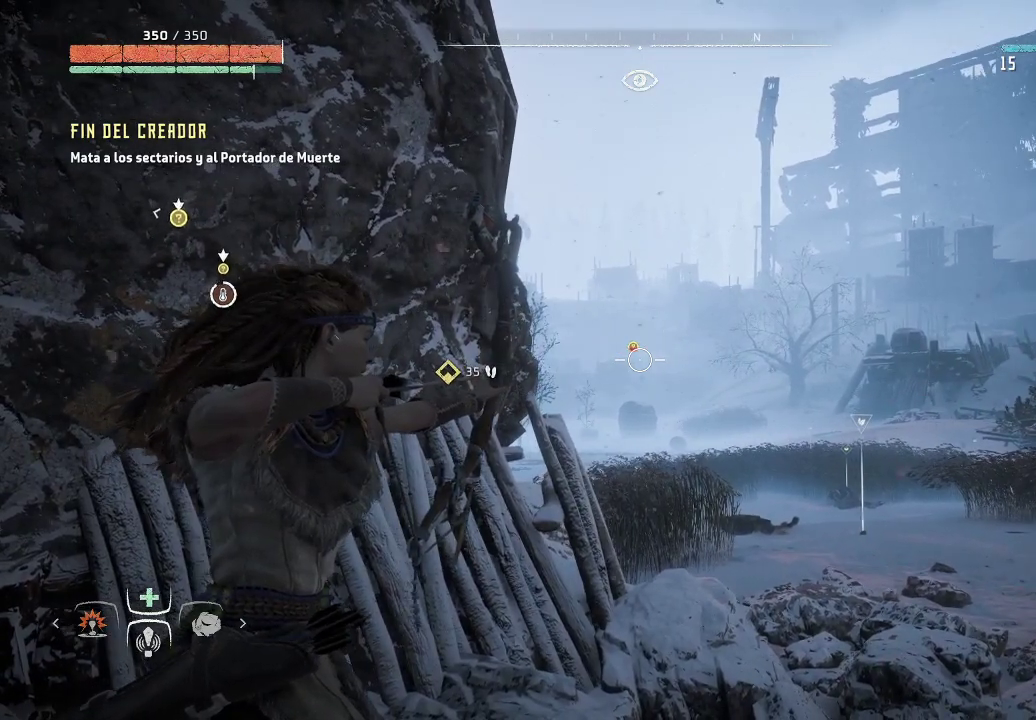
{"buttons": ["L2", "R2"], "left_stick": "center", "right_stick": "center", "events": [[150, "left_stick", "left"], [333, "left_stick", "center"]]}
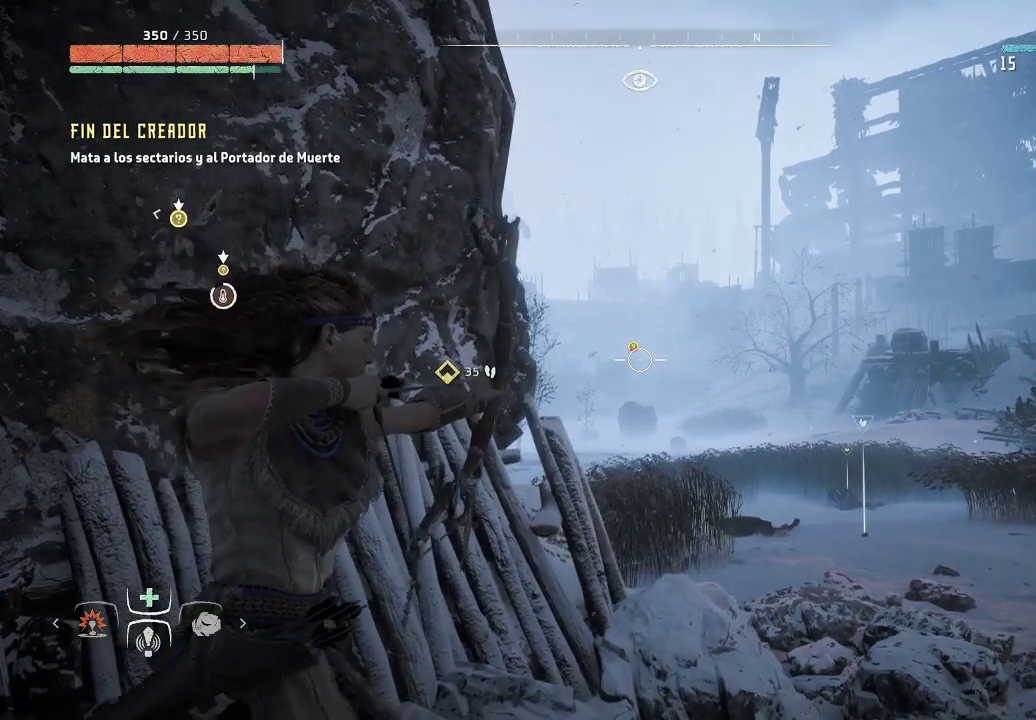
{"buttons": ["L2", "R2"], "left_stick": "center", "right_stick": "center", "events": [[67, "right_stick", "left"], [217, "right_stick", "center"]]}